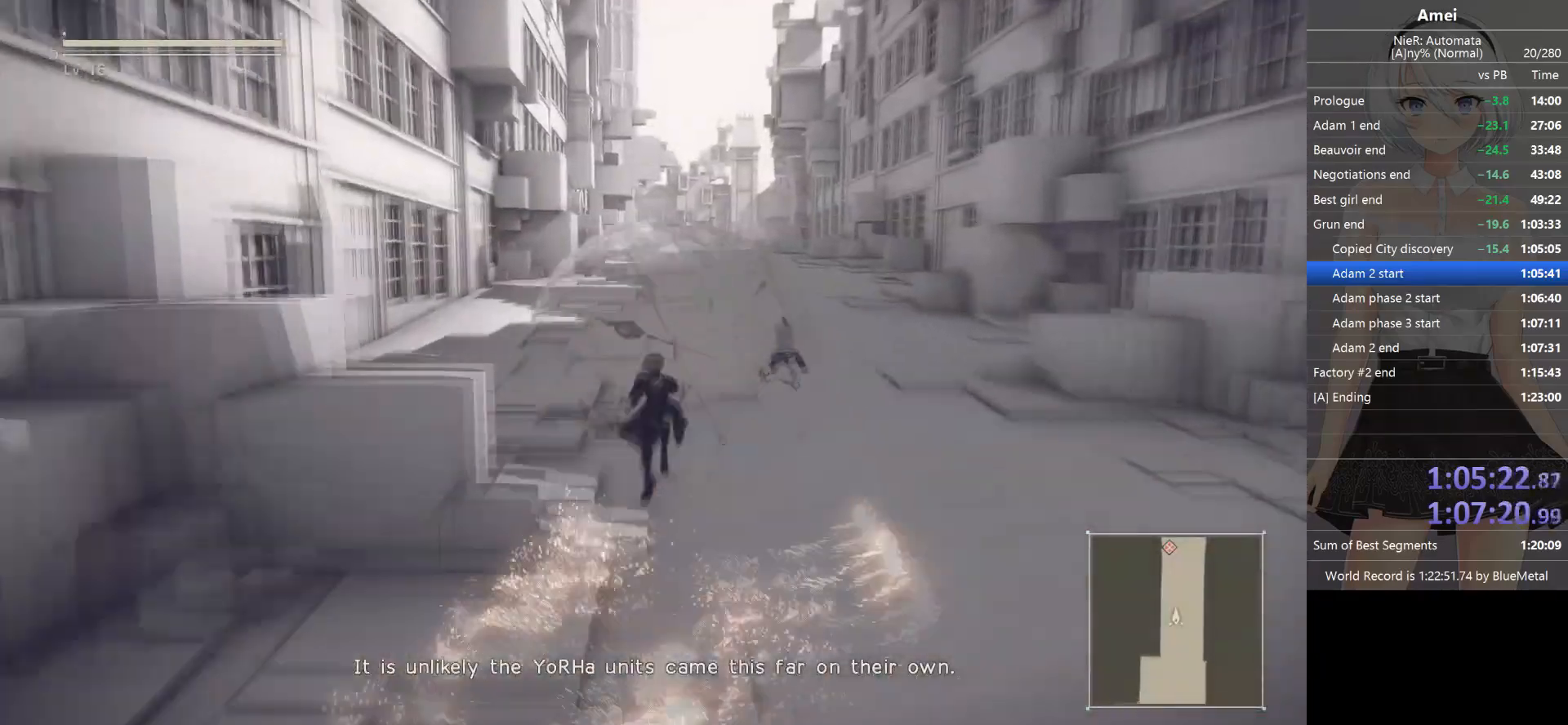
Gameplay with a controller (Xbox layout); each line is a JSON object with the inputs held at the frame after it. "events" lists button and stick changes between this image and that frame as [ms after this image, input, new state], when the widget could be followed in between.
{"buttons": [], "left_stick": "up", "right_stick": "center", "events": [[100, "DPAD_LEFT", "down"], [100, "Y", "down"], [166, "DPAD_LEFT", "up"], [166, "Y", "up"]]}
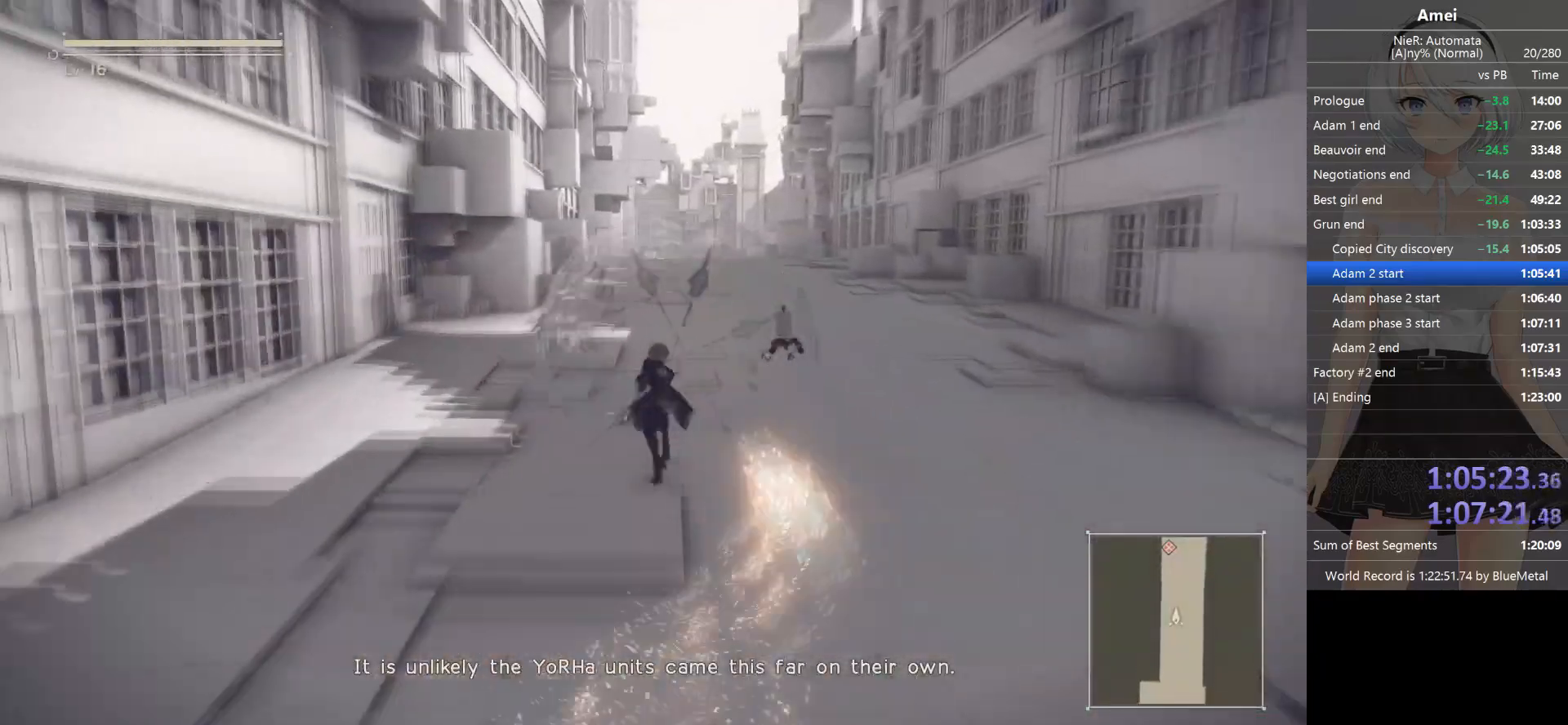
{"buttons": ["Y", "DPAD_LEFT"], "left_stick": "up", "right_stick": "center", "events": [[34, "DPAD_LEFT", "down"], [34, "Y", "down"], [100, "DPAD_LEFT", "up"], [134, "Y", "up"], [501, "DPAD_LEFT", "down"], [501, "Y", "down"]]}
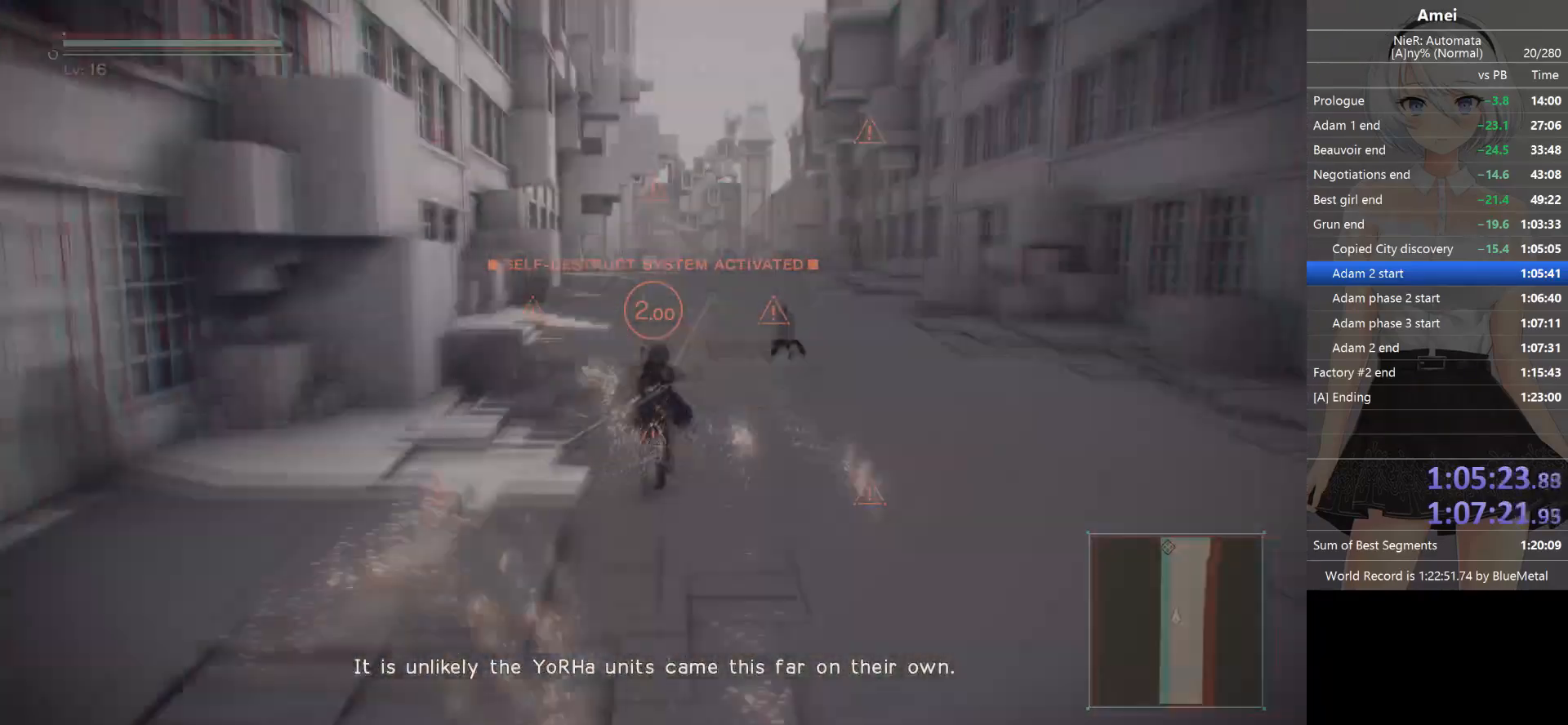
{"buttons": ["Y"], "left_stick": "up", "right_stick": "center", "events": [[33, "DPAD_LEFT", "up"], [100, "Y", "up"], [433, "DPAD_LEFT", "down"], [467, "Y", "down"], [500, "DPAD_LEFT", "up"]]}
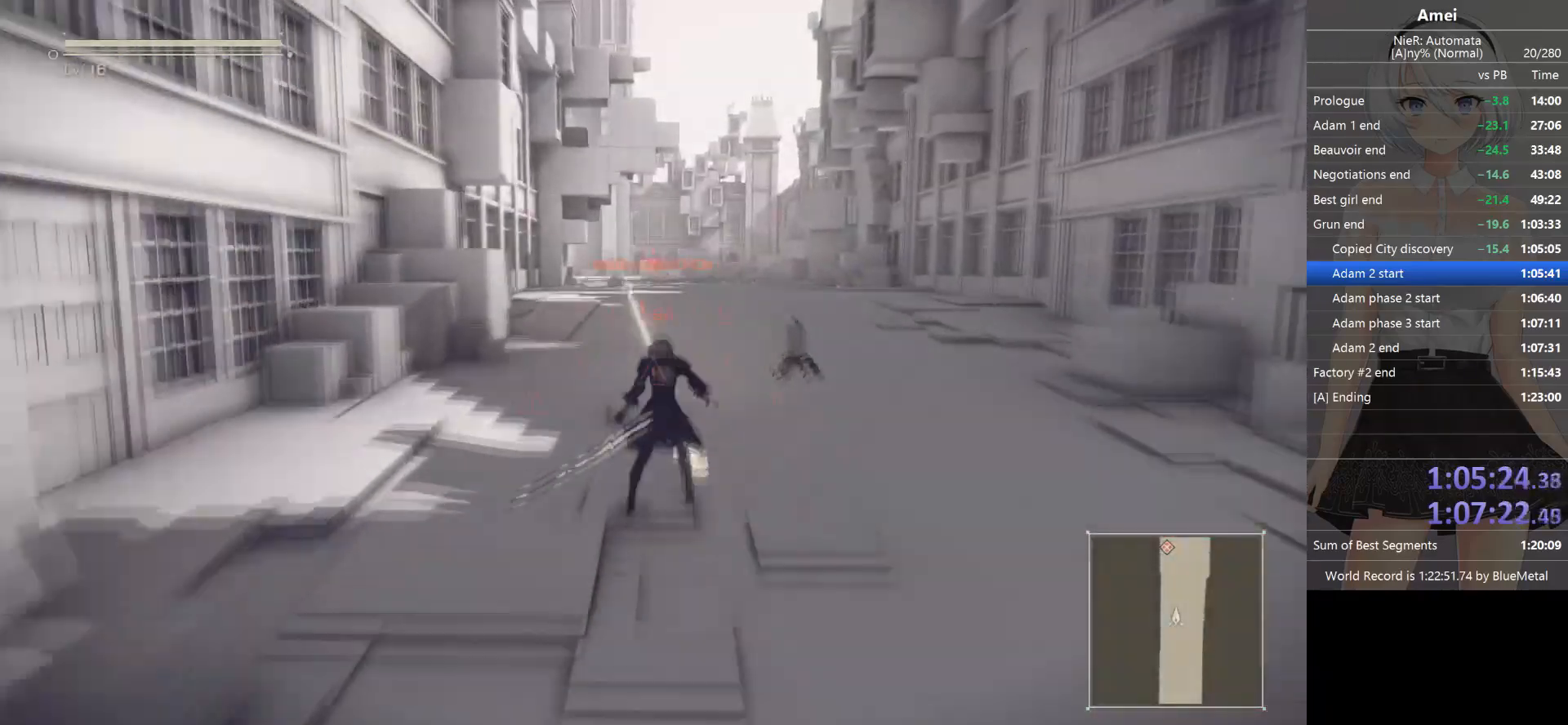
{"buttons": [], "left_stick": "up", "right_stick": "center", "events": [[34, "Y", "up"], [401, "DPAD_LEFT", "down"], [401, "Y", "down"], [467, "DPAD_LEFT", "up"], [501, "Y", "up"]]}
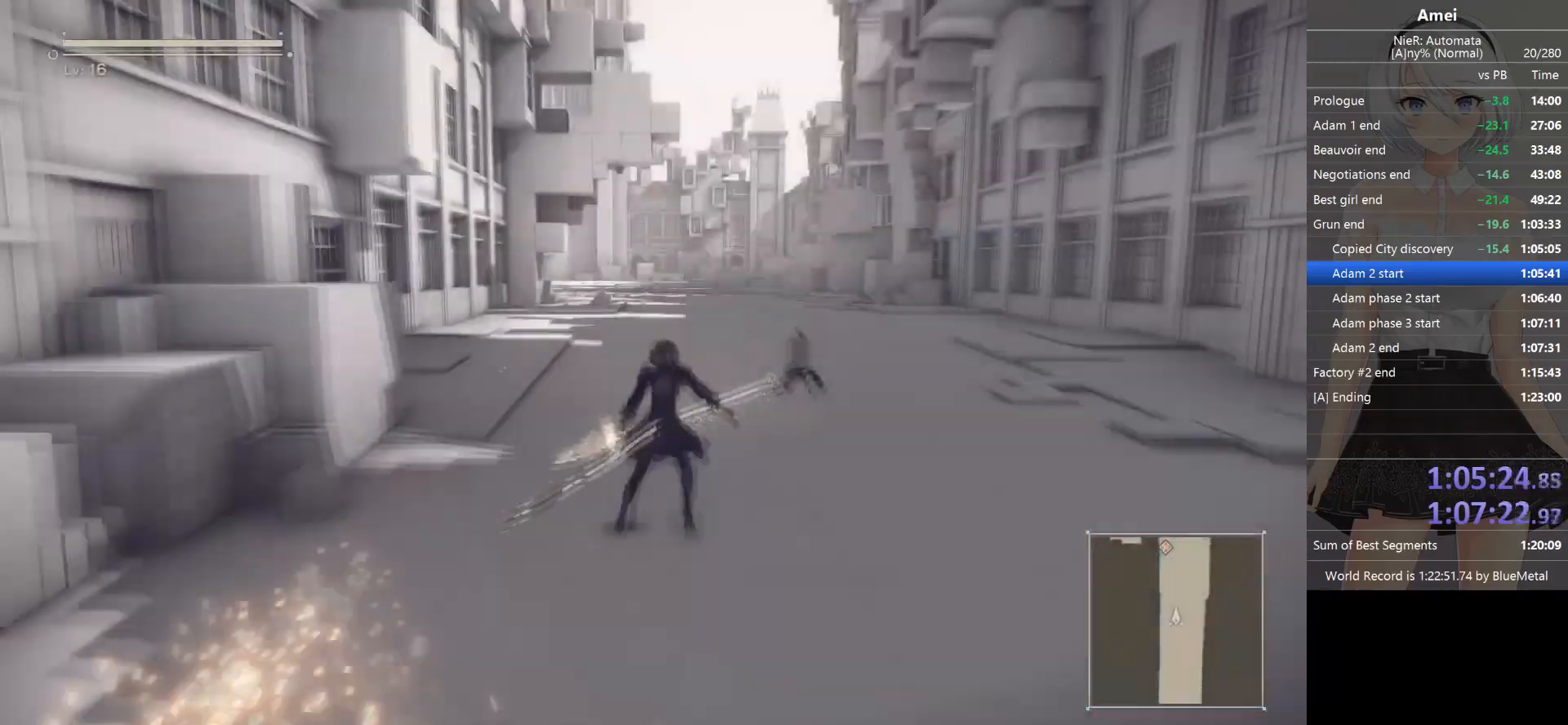
{"buttons": [], "left_stick": "up", "right_stick": "center", "events": [[333, "DPAD_LEFT", "down"], [333, "Y", "down"], [433, "DPAD_LEFT", "up"], [467, "Y", "up"]]}
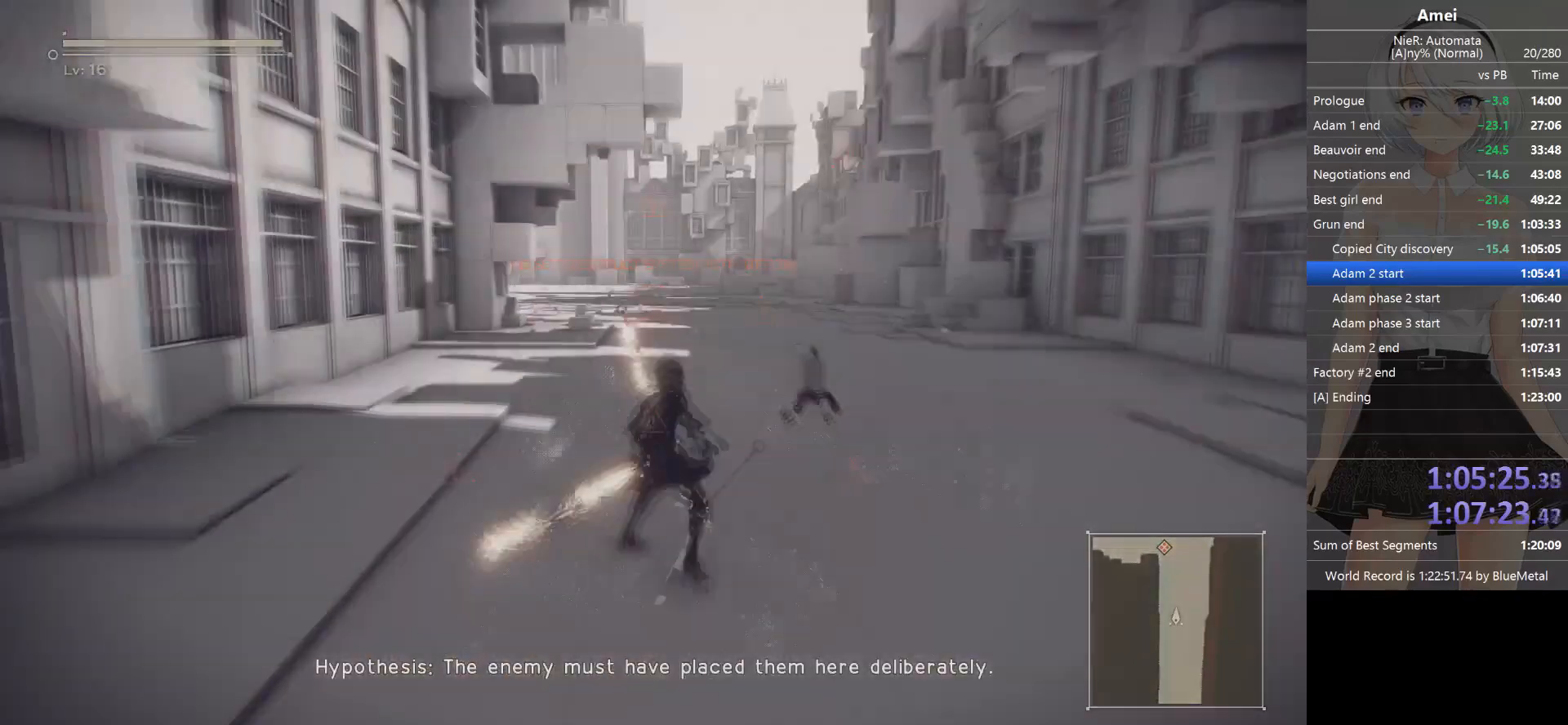
{"buttons": [], "left_stick": "up", "right_stick": "center", "events": [[300, "DPAD_LEFT", "down"], [300, "Y", "down"], [367, "DPAD_LEFT", "up"], [401, "Y", "up"]]}
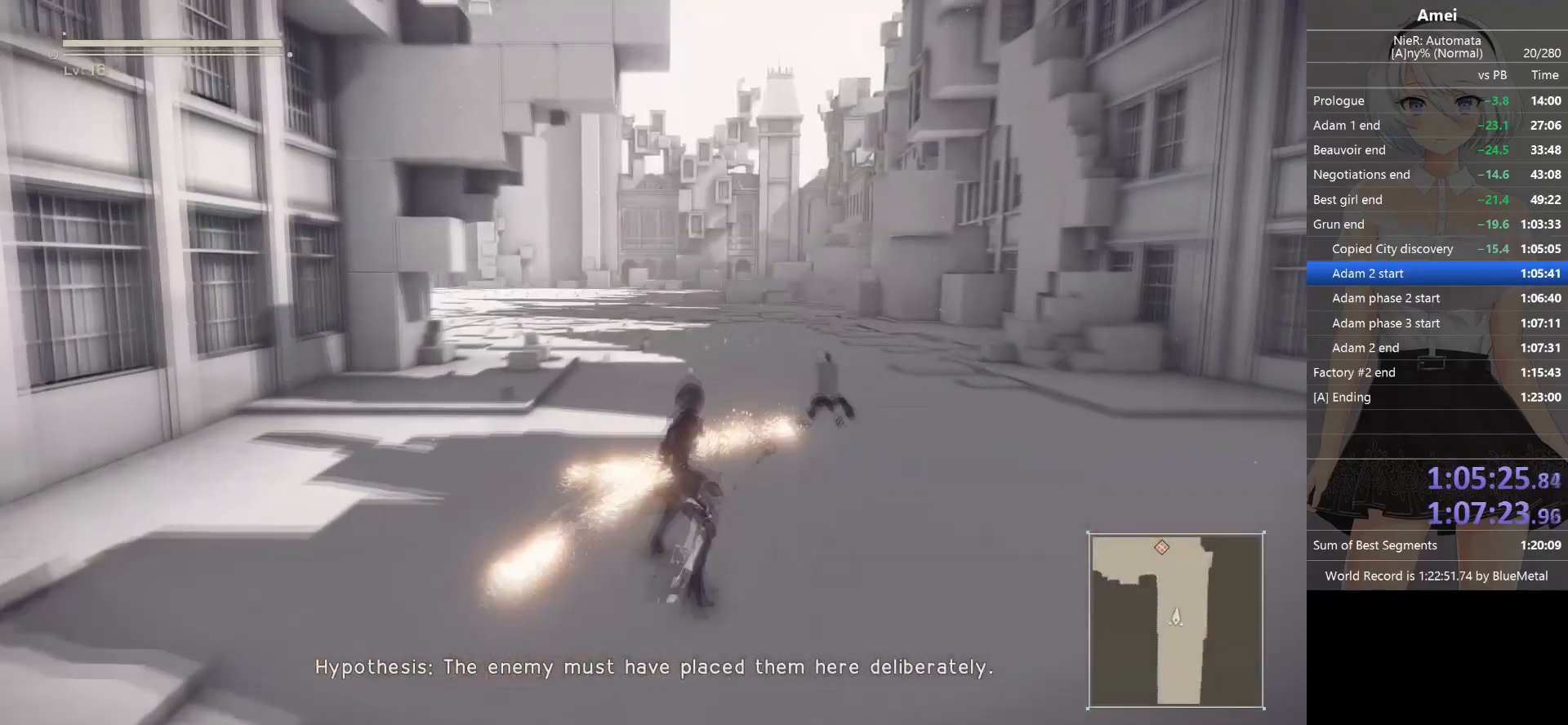
{"buttons": [], "left_stick": "up", "right_stick": "center", "events": [[267, "DPAD_LEFT", "down"], [267, "Y", "down"], [333, "DPAD_LEFT", "up"], [367, "Y", "up"]]}
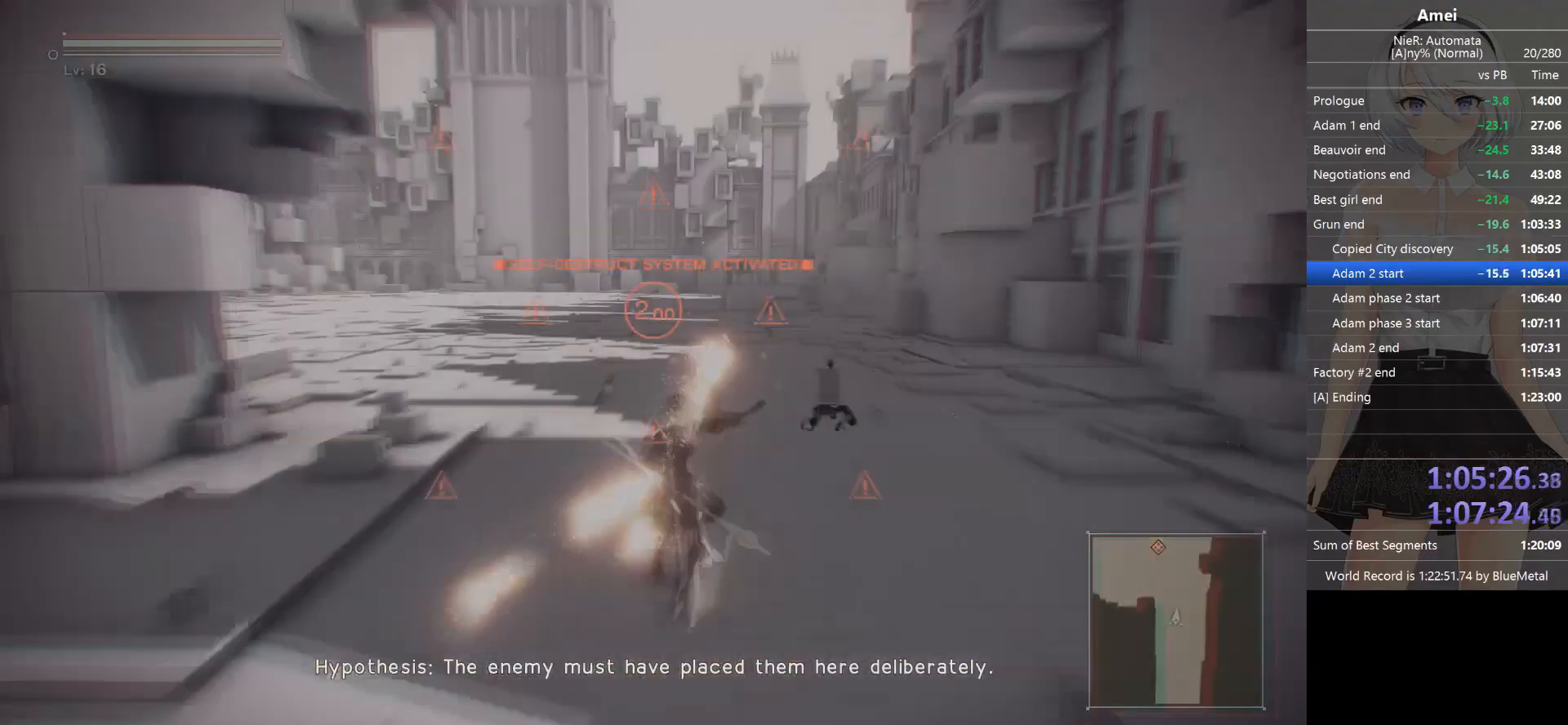
{"buttons": [], "left_stick": "up", "right_stick": "center", "events": []}
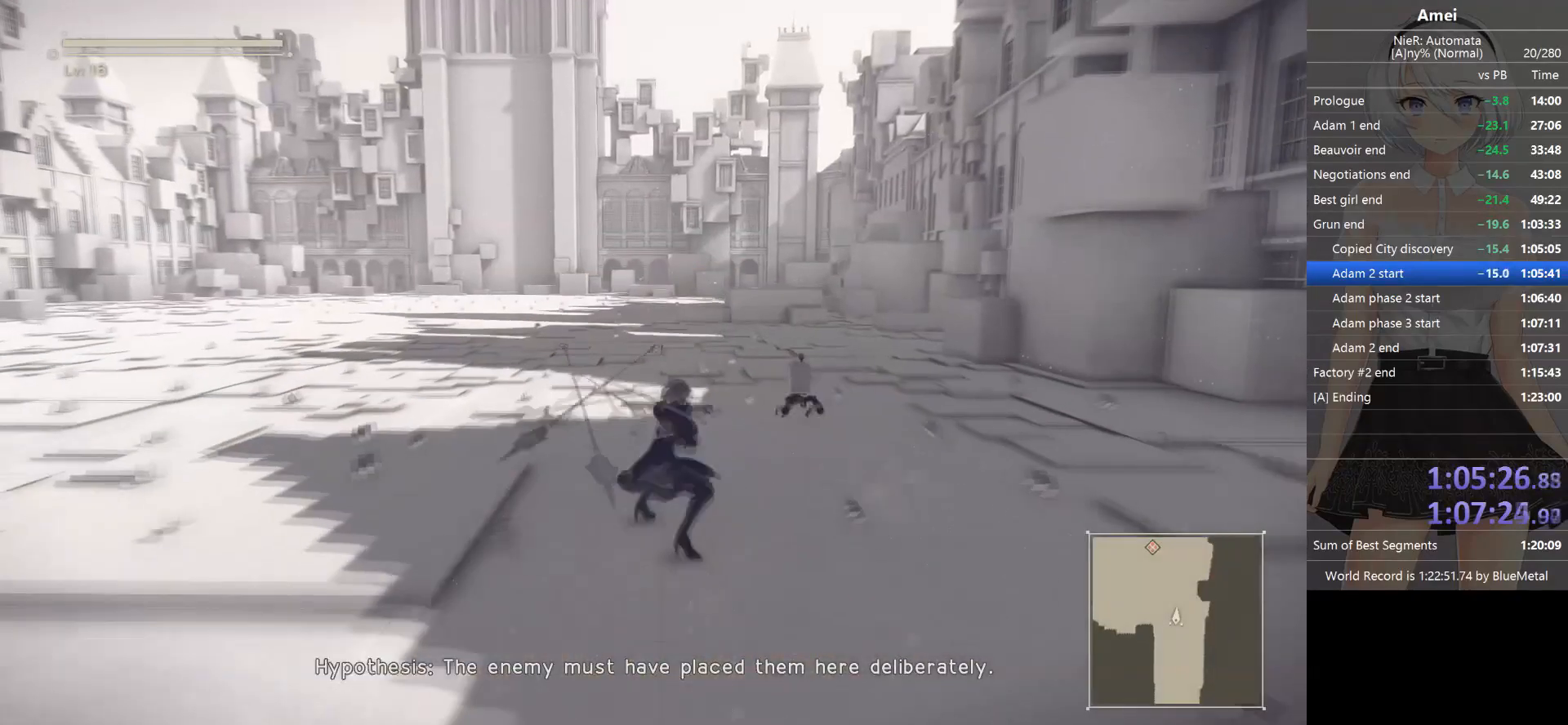
{"buttons": ["START"], "left_stick": "center", "right_stick": "center", "events": [[433, "START", "down"], [433, "right_stick", "left"], [467, "left_stick", "center"], [500, "right_stick", "center"]]}
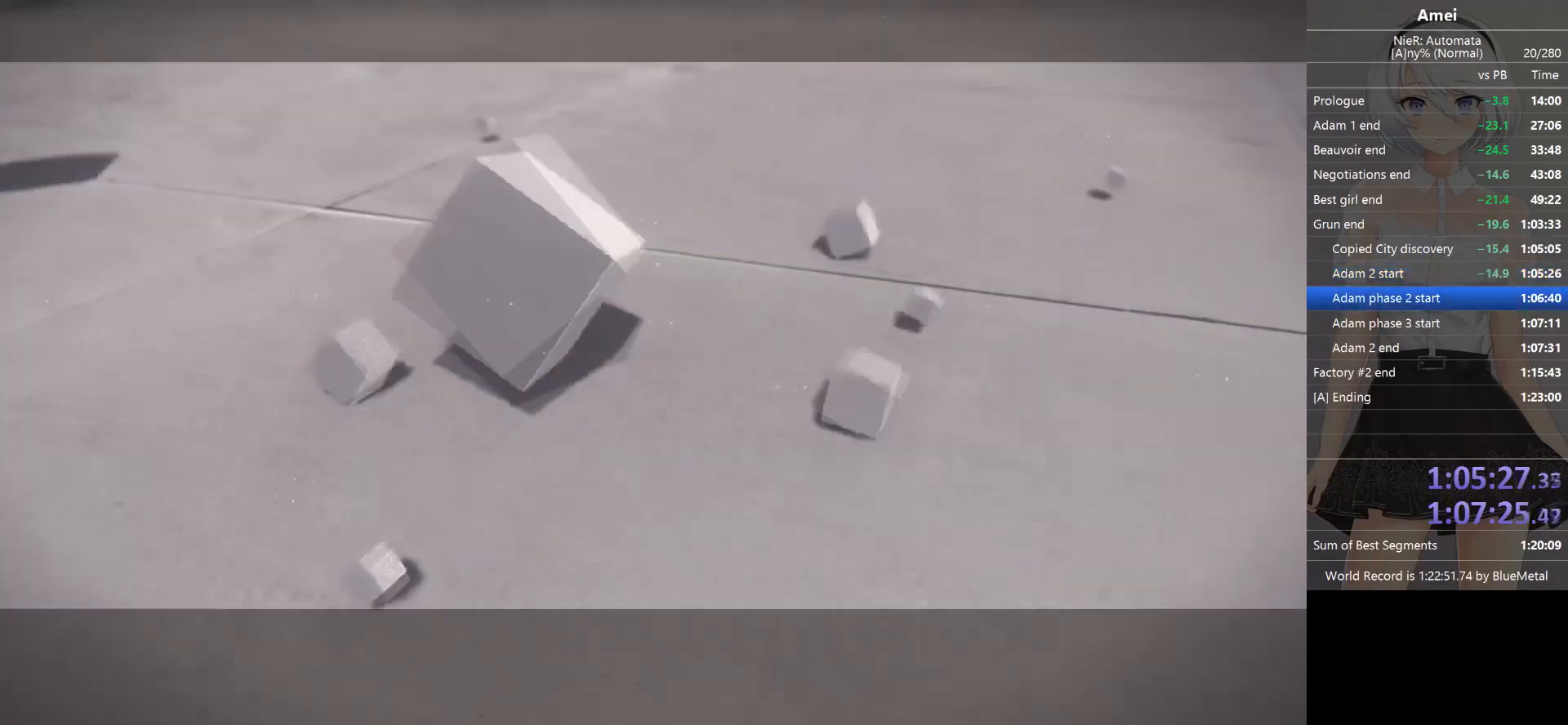
{"buttons": ["A"], "left_stick": "center", "right_stick": "center", "events": [[67, "START", "up"], [100, "A", "down"], [200, "A", "up"], [234, "A", "down"], [334, "A", "up"], [367, "A", "down"]]}
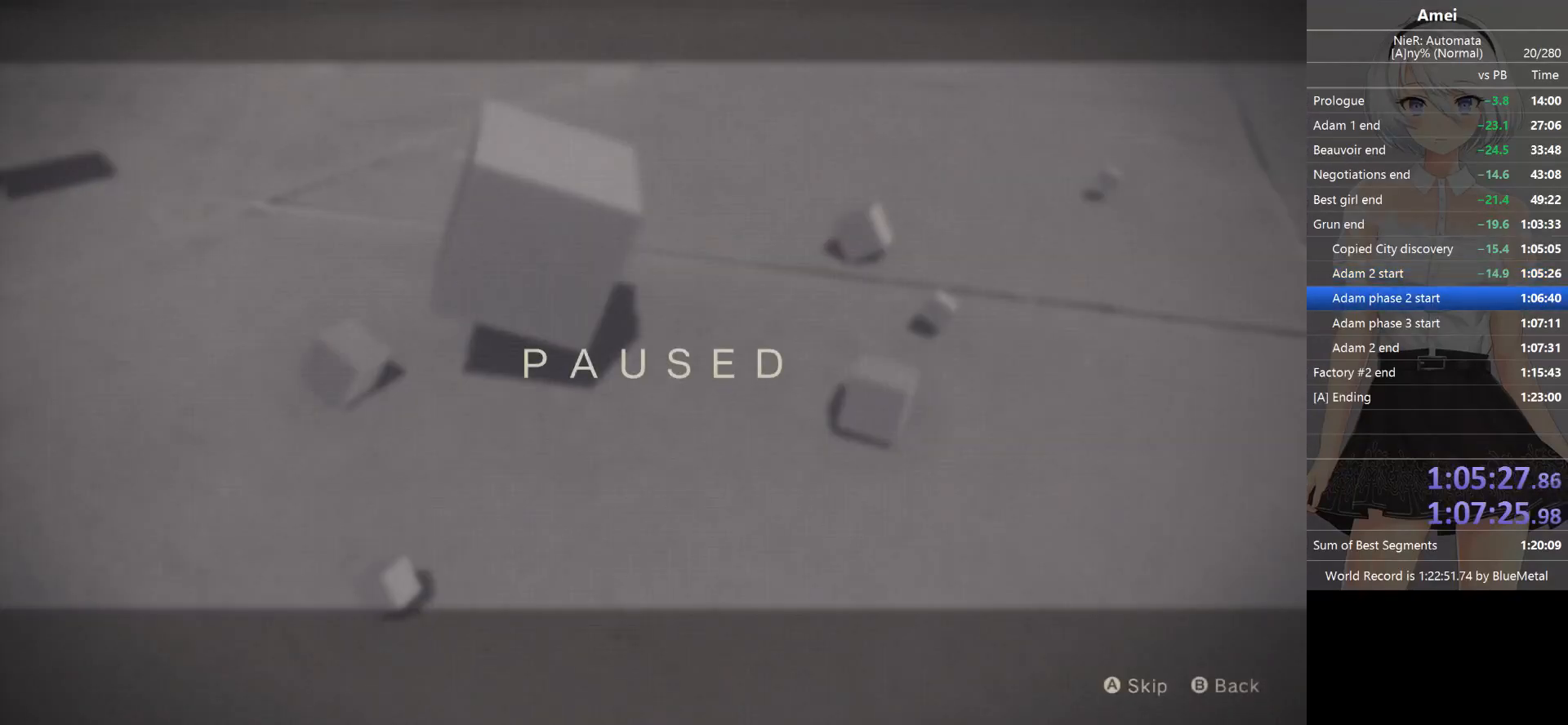
{"buttons": [], "left_stick": "center", "right_stick": "right", "events": [[66, "A", "up"], [100, "A", "down"], [166, "A", "up"], [200, "A", "down"], [267, "A", "up"], [300, "A", "down"], [400, "A", "up"], [500, "right_stick", "right"]]}
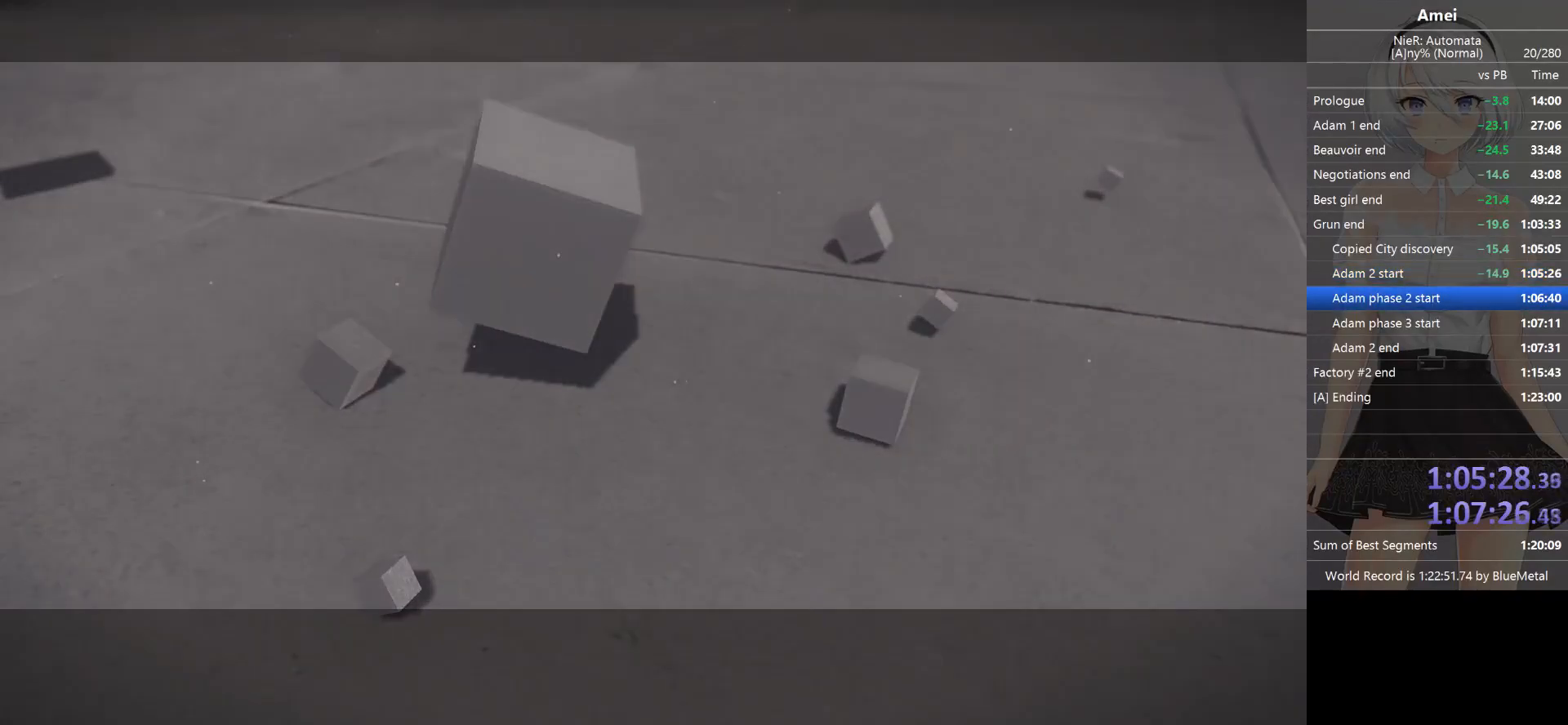
{"buttons": [], "left_stick": "right", "right_stick": "right", "events": [[234, "left_stick", "right"]]}
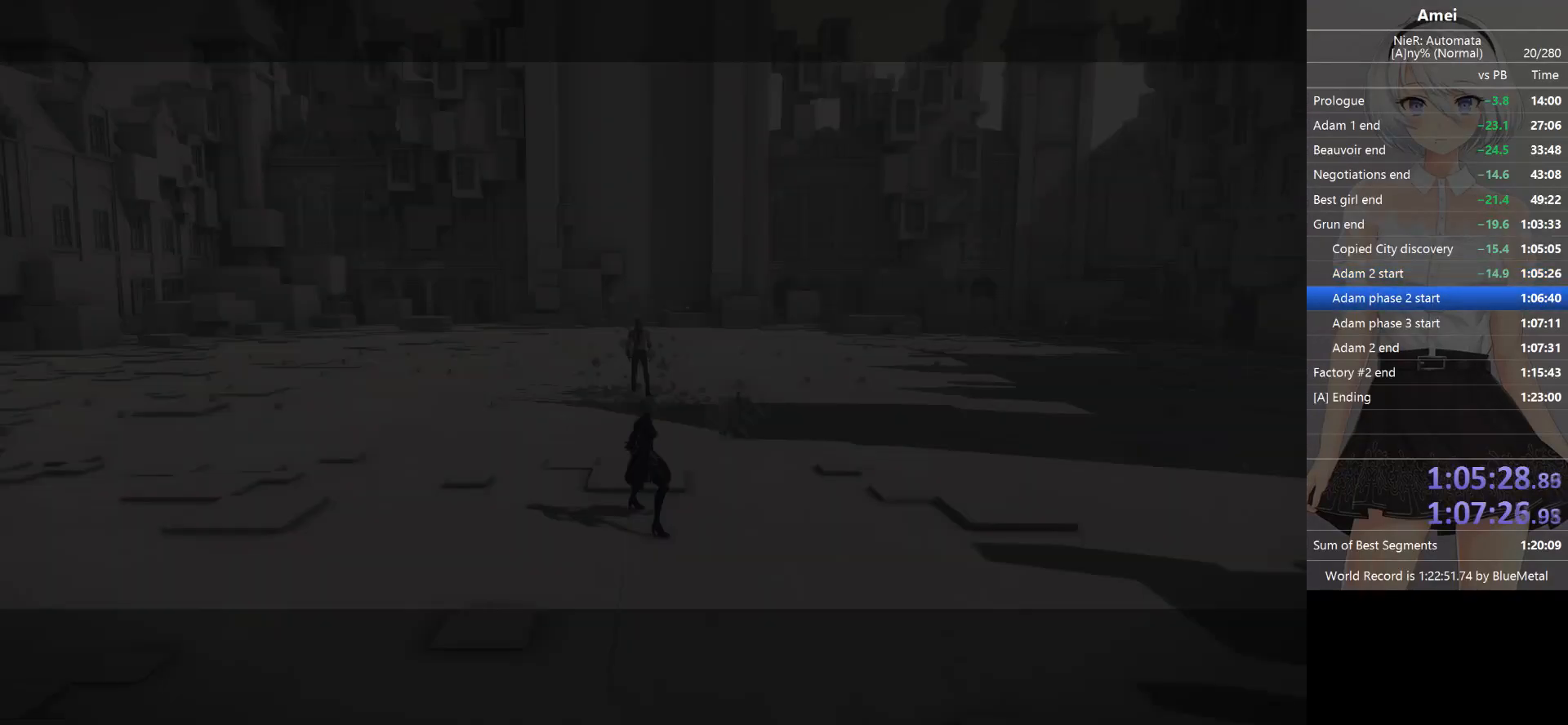
{"buttons": [], "left_stick": "up-right", "right_stick": "right", "events": [[166, "left_stick", "up-right"]]}
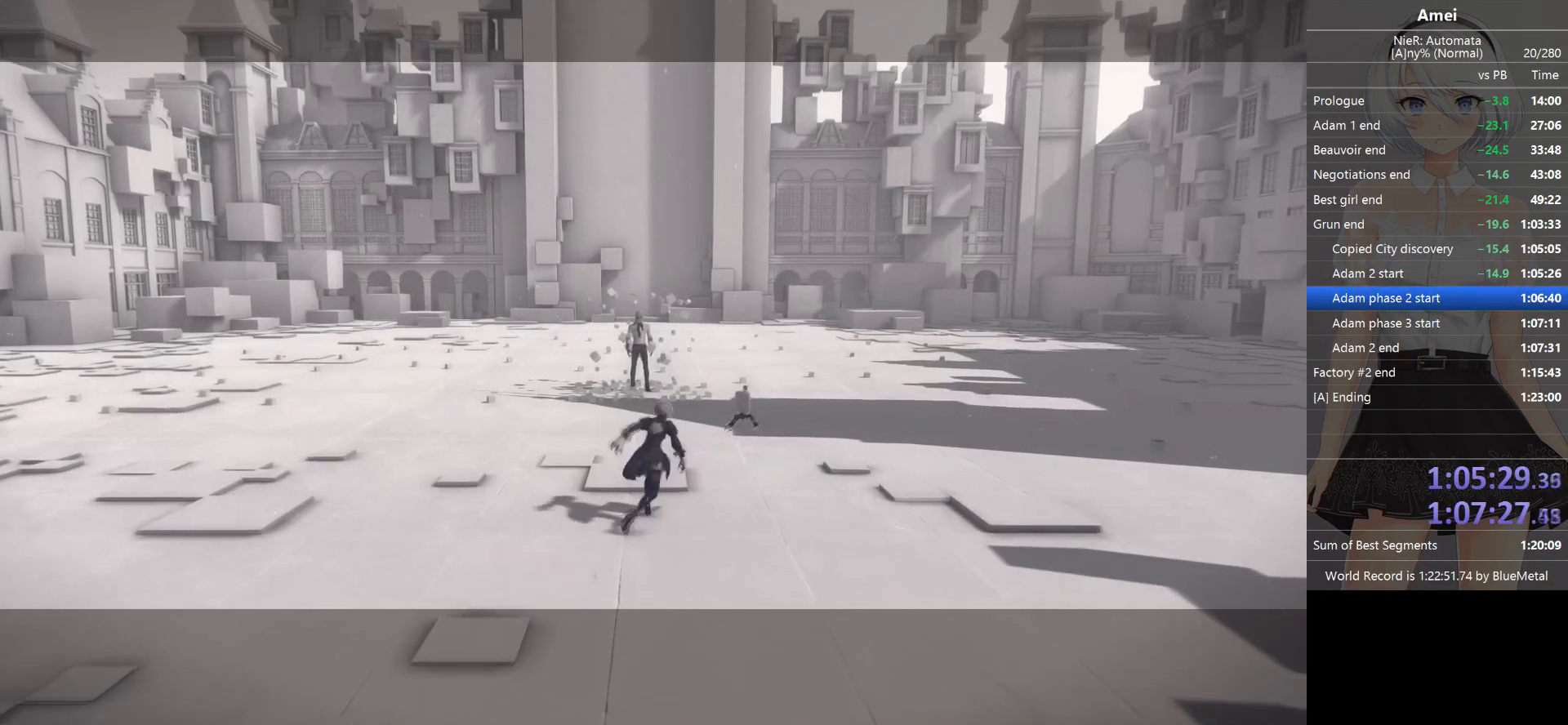
{"buttons": ["B"], "left_stick": "up-right", "right_stick": "right", "events": [[34, "B", "down"]]}
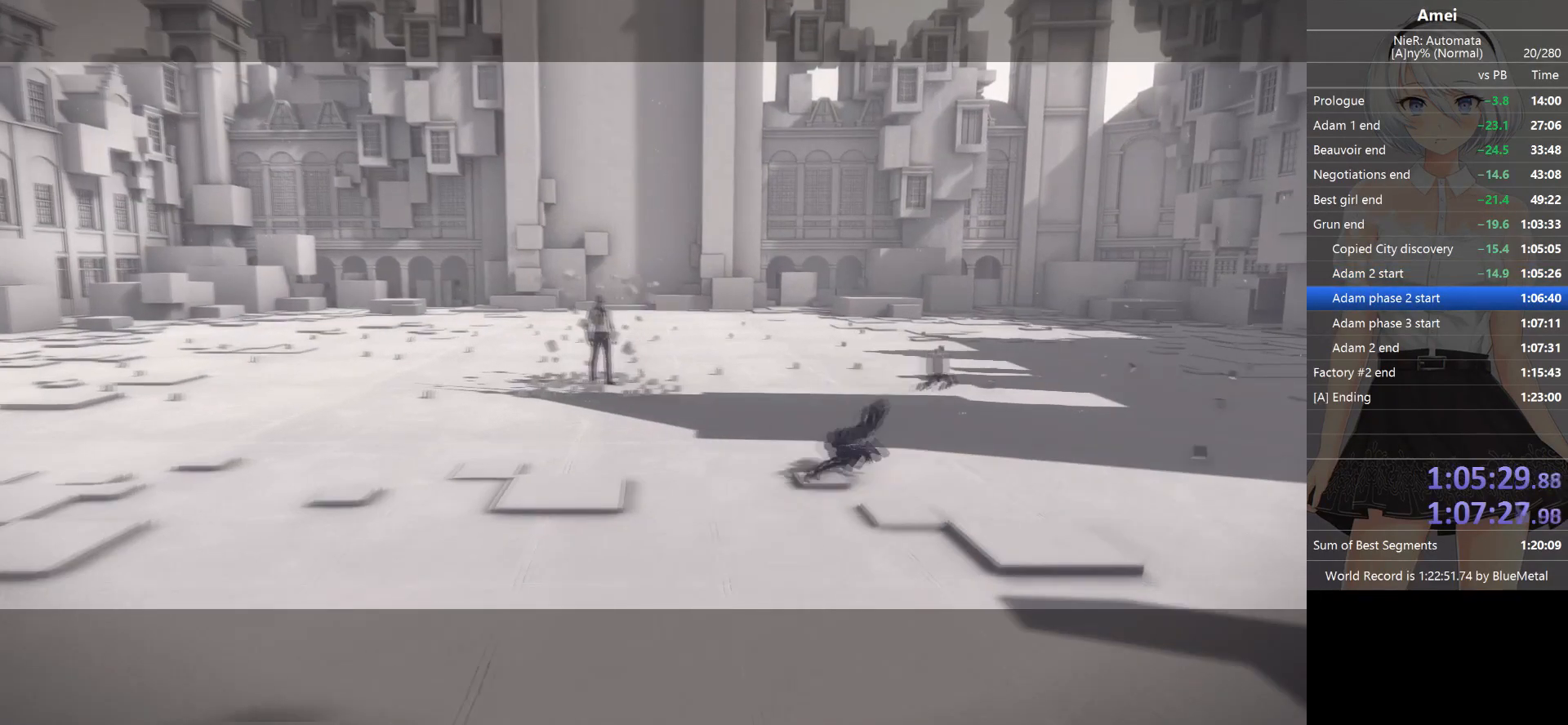
{"buttons": ["B"], "left_stick": "up-right", "right_stick": "right", "events": [[200, "B", "up"], [267, "B", "down"]]}
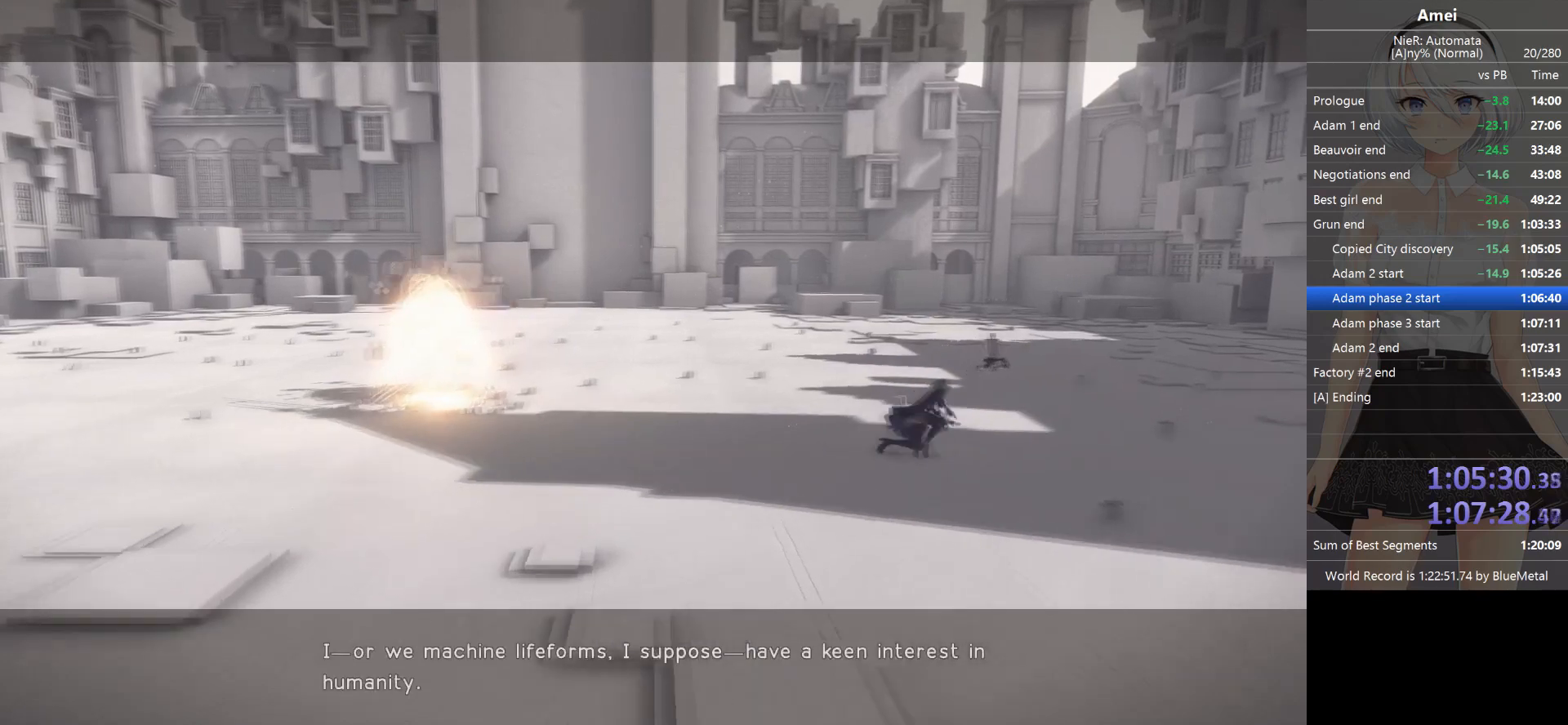
{"buttons": [], "left_stick": "up-right", "right_stick": "right", "events": [[434, "B", "up"]]}
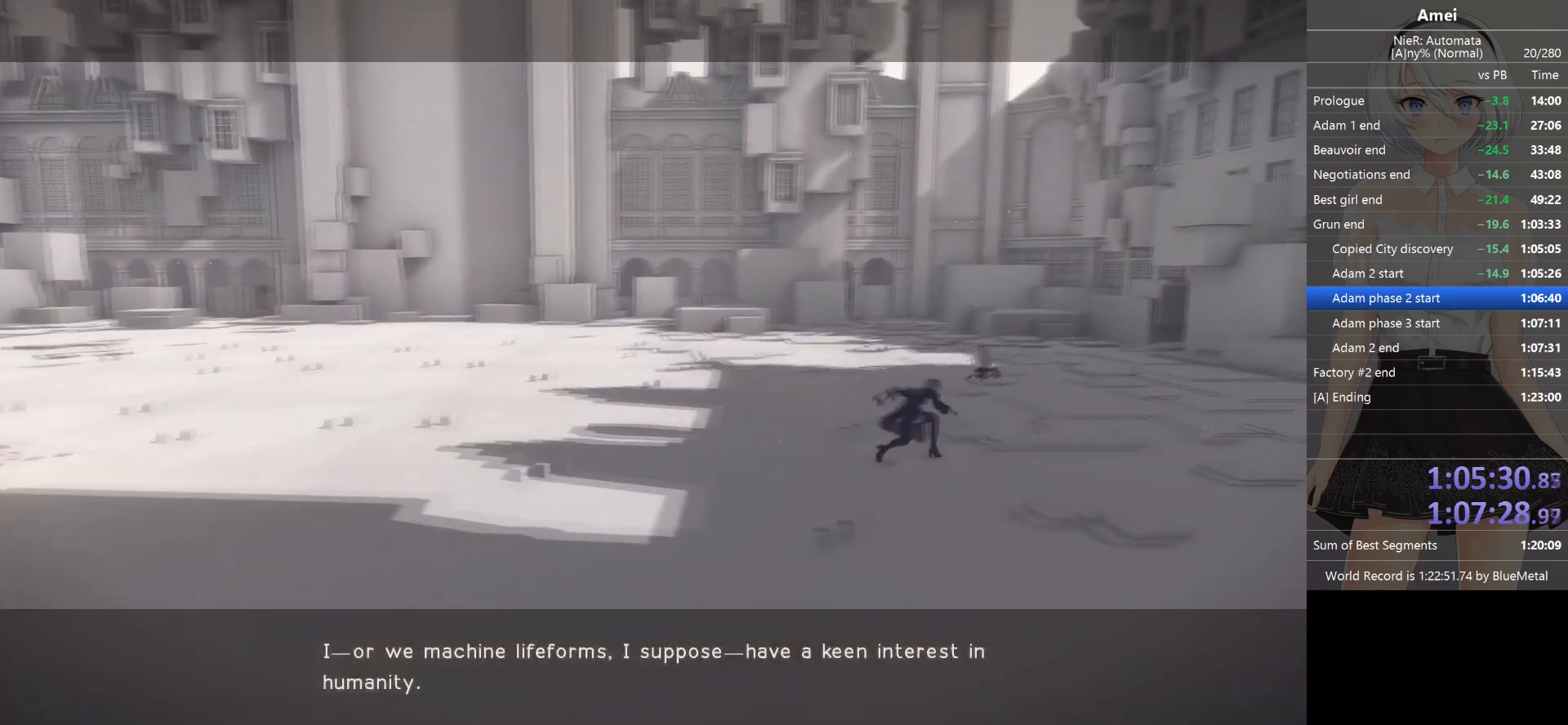
{"buttons": ["B"], "left_stick": "up-right", "right_stick": "right", "events": [[66, "B", "down"]]}
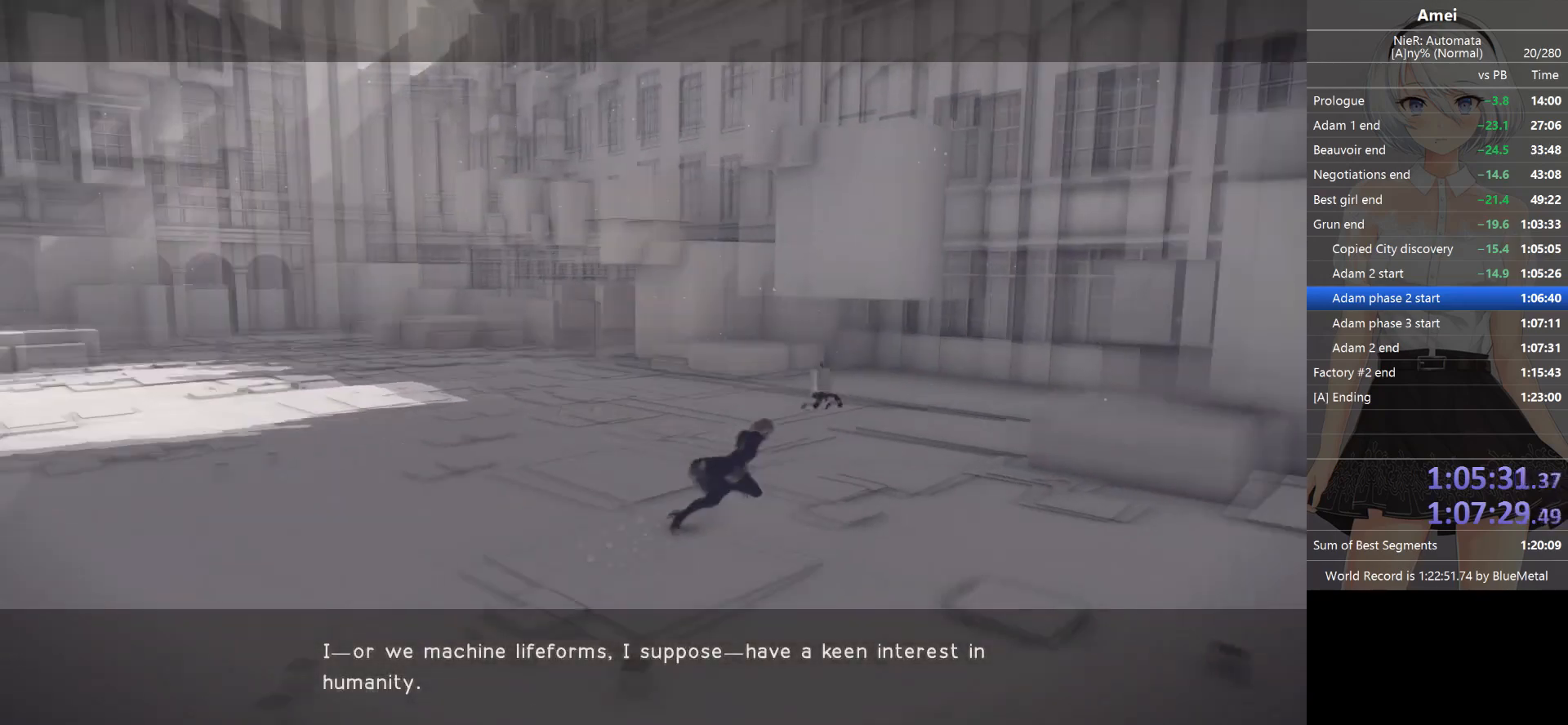
{"buttons": [], "left_stick": "up-right", "right_stick": "right", "events": [[167, "left_stick", "up-left"], [167, "right_stick", "center"], [367, "left_stick", "up"], [401, "B", "up"], [401, "right_stick", "right"], [467, "left_stick", "up-right"]]}
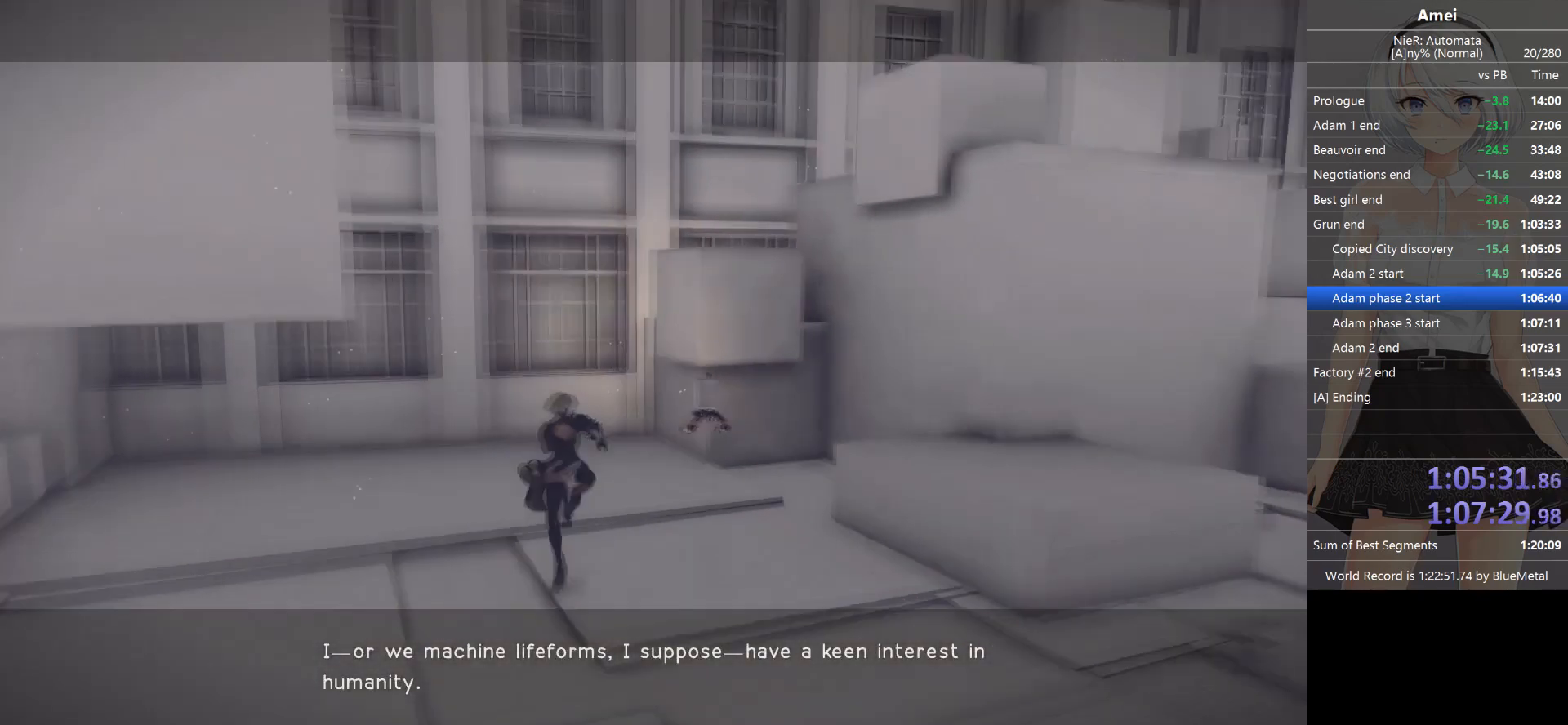
{"buttons": [], "left_stick": "up-right", "right_stick": "center", "events": [[66, "left_stick", "center"], [66, "right_stick", "center"], [200, "left_stick", "up-right"]]}
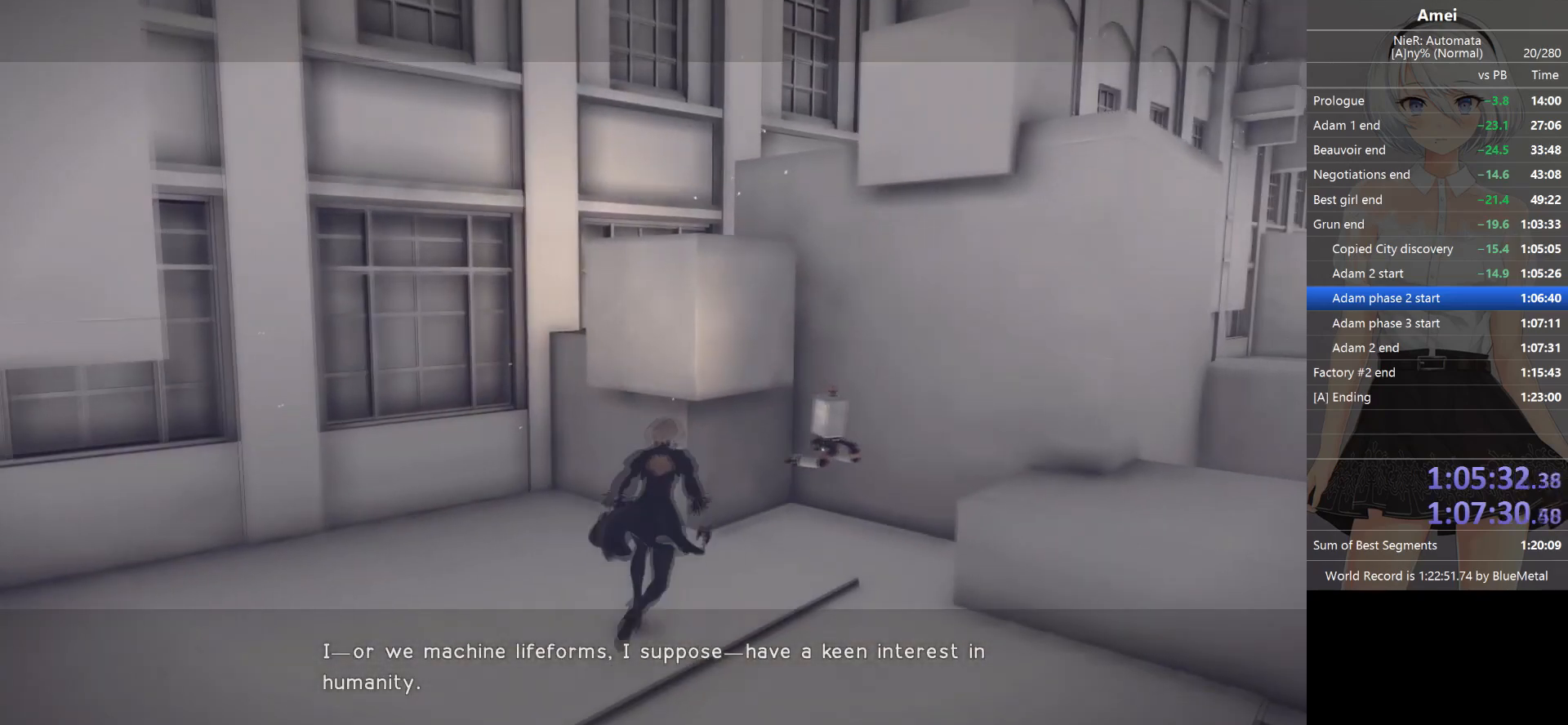
{"buttons": ["A"], "left_stick": "up", "right_stick": "center", "events": [[234, "left_stick", "up"], [267, "right_stick", "left"], [367, "right_stick", "center"], [501, "A", "down"]]}
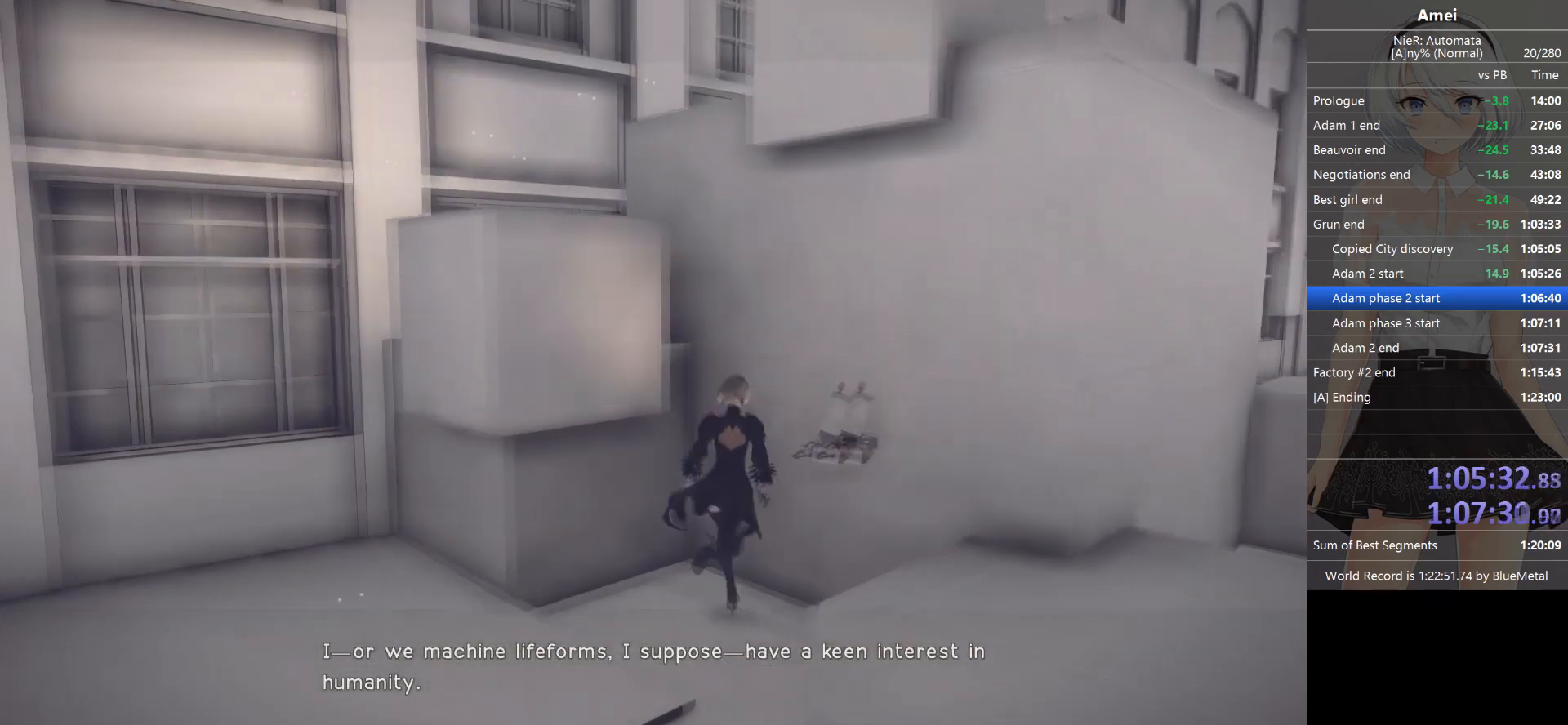
{"buttons": [], "left_stick": "up", "right_stick": "center", "events": [[133, "A", "up"], [166, "Y", "down"], [233, "Y", "up"], [333, "right_stick", "right"], [467, "right_stick", "center"]]}
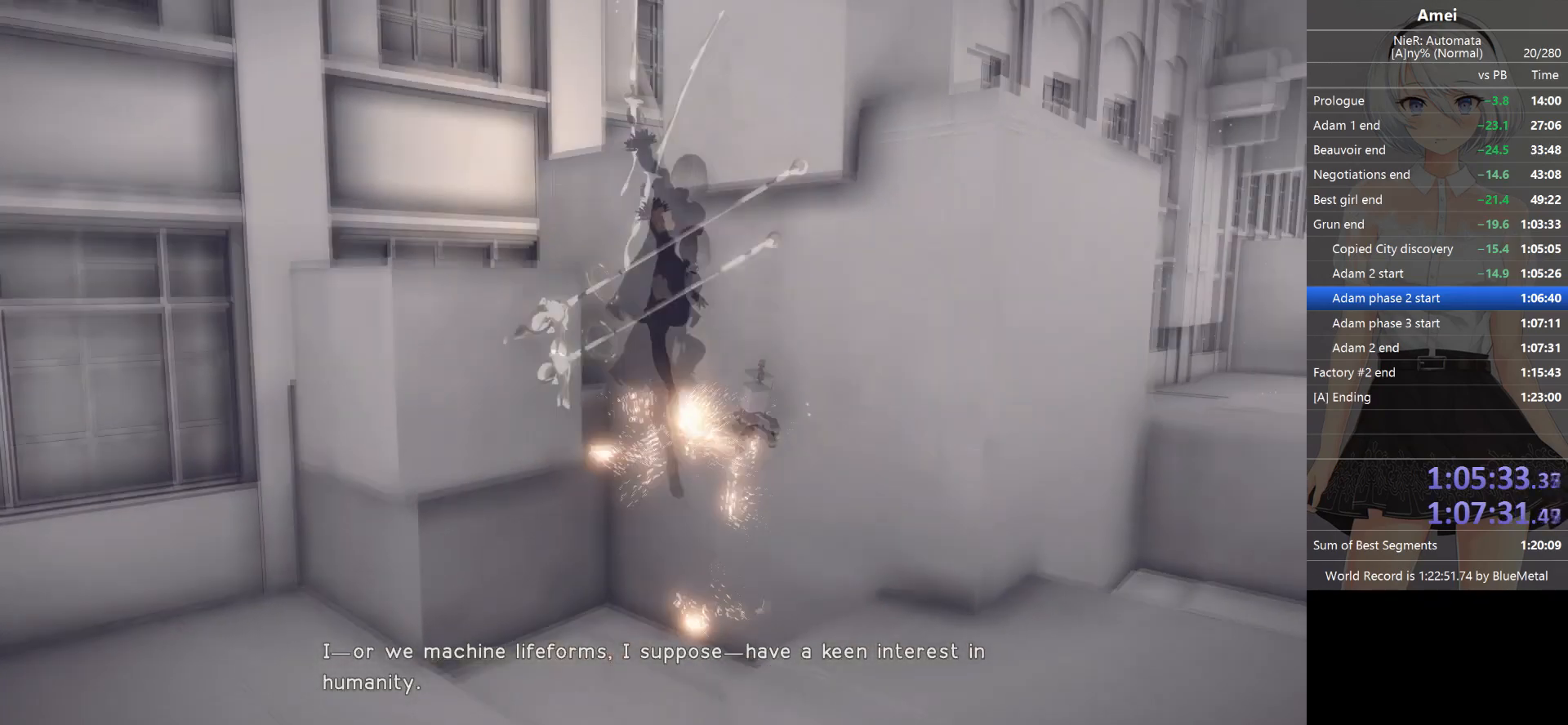
{"buttons": ["X"], "left_stick": "up", "right_stick": "center", "events": [[167, "X", "down"], [267, "X", "up"], [334, "X", "down"], [401, "X", "up"], [434, "X", "down"]]}
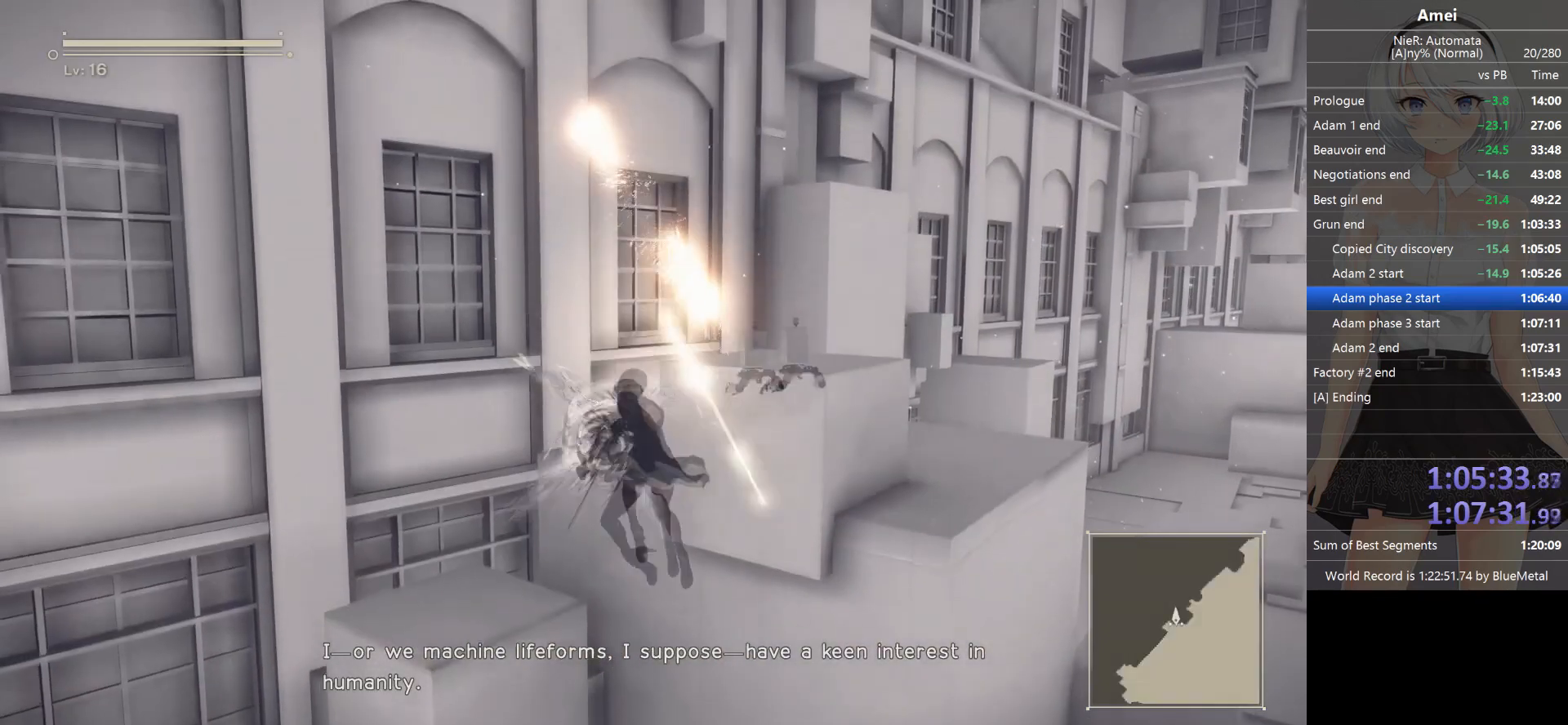
{"buttons": [], "left_stick": "up", "right_stick": "center", "events": [[133, "X", "up"], [200, "X", "down"], [233, "X", "up"], [300, "X", "down"], [367, "X", "up"], [433, "X", "down"], [500, "X", "up"]]}
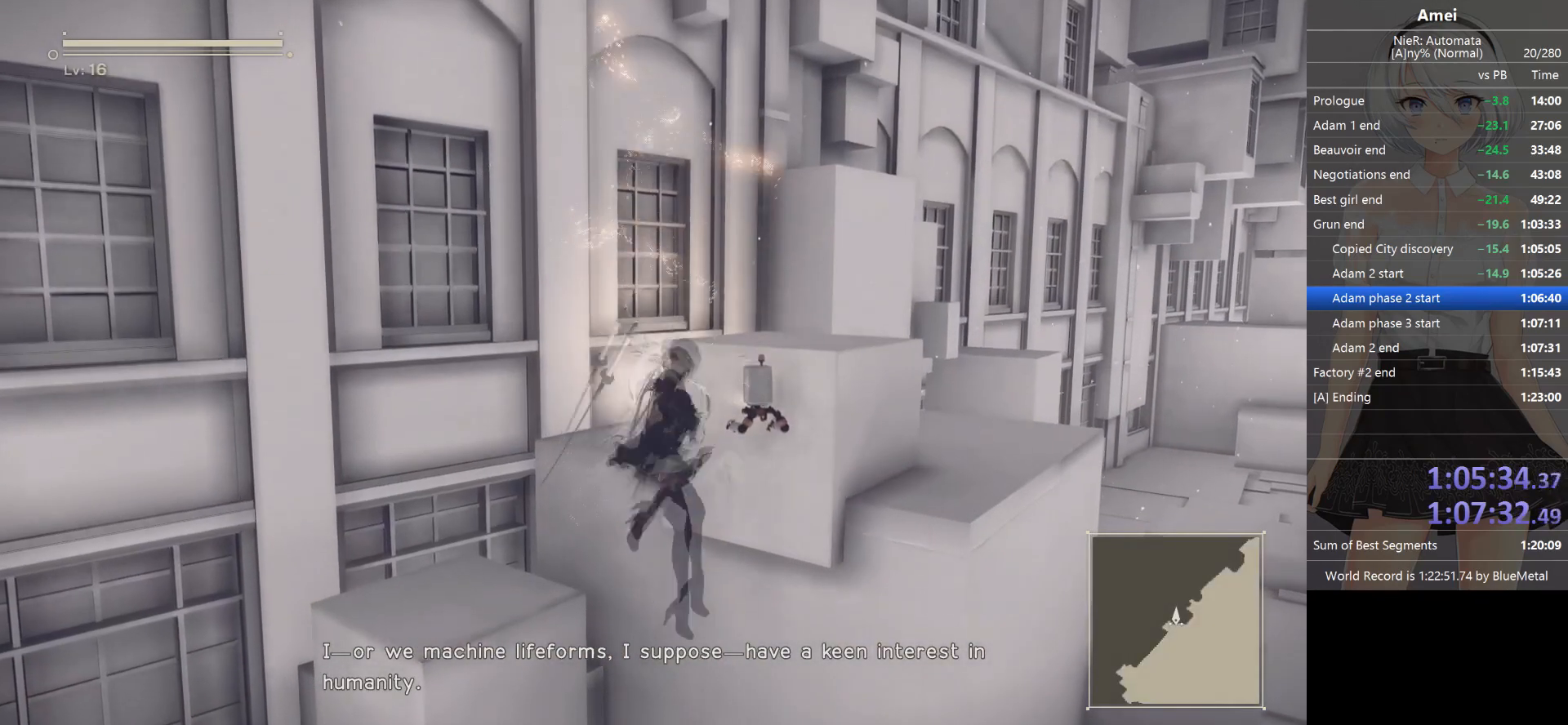
{"buttons": [], "left_stick": "up", "right_stick": "center", "events": [[34, "X", "down"], [100, "X", "up"], [167, "X", "down"], [267, "X", "up"], [300, "X", "down"], [367, "X", "up"], [434, "X", "down"], [467, "X", "up"]]}
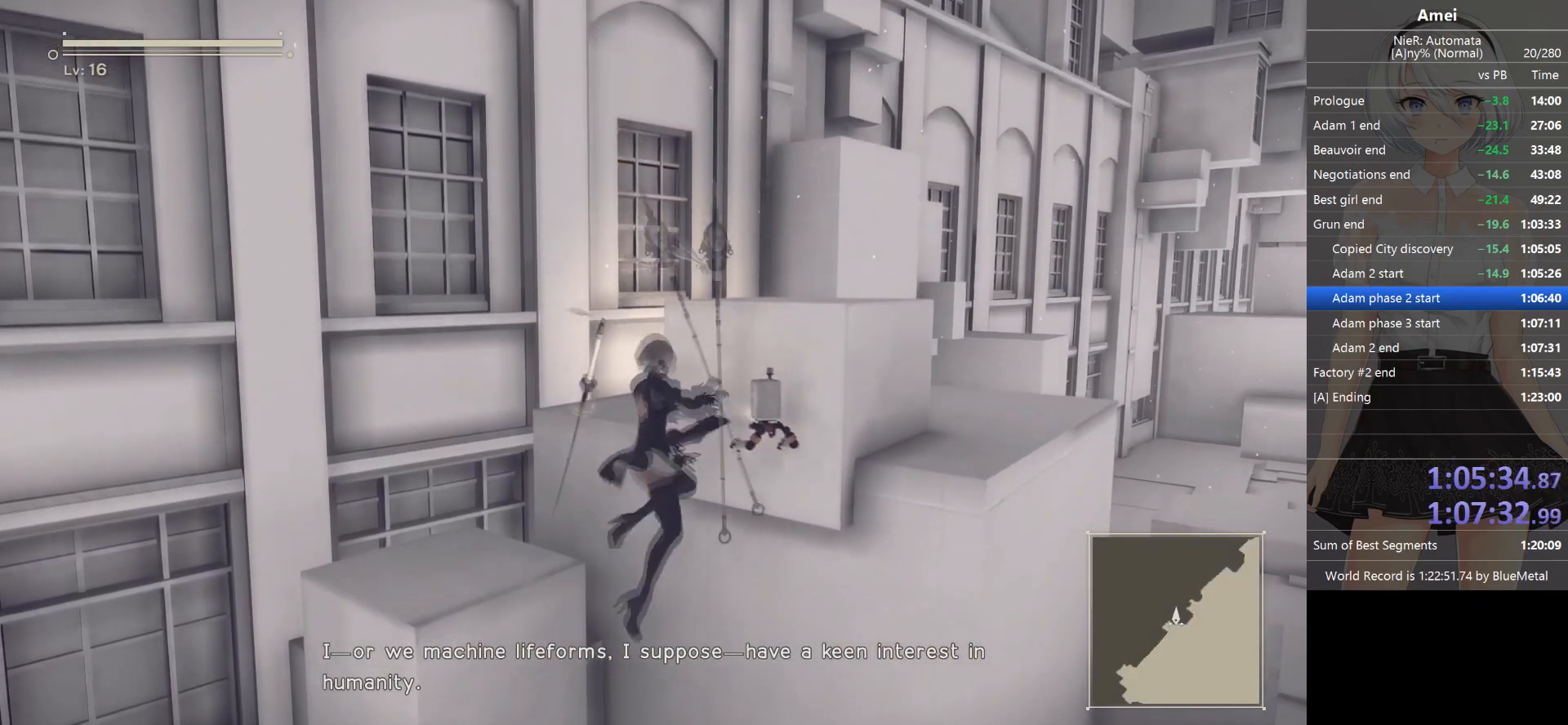
{"buttons": [], "left_stick": "up", "right_stick": "center", "events": []}
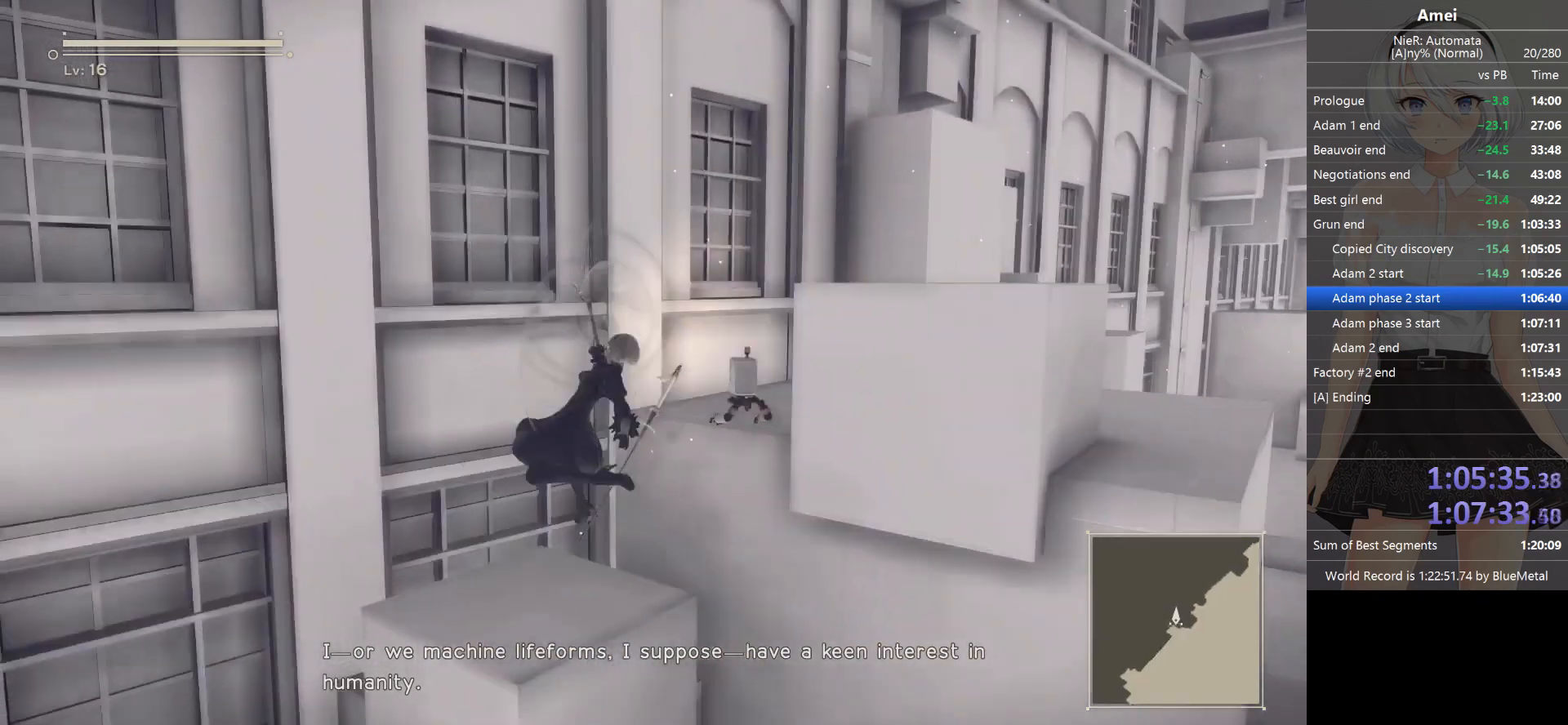
{"buttons": [], "left_stick": "up", "right_stick": "center", "events": [[67, "A", "down"], [200, "A", "up"]]}
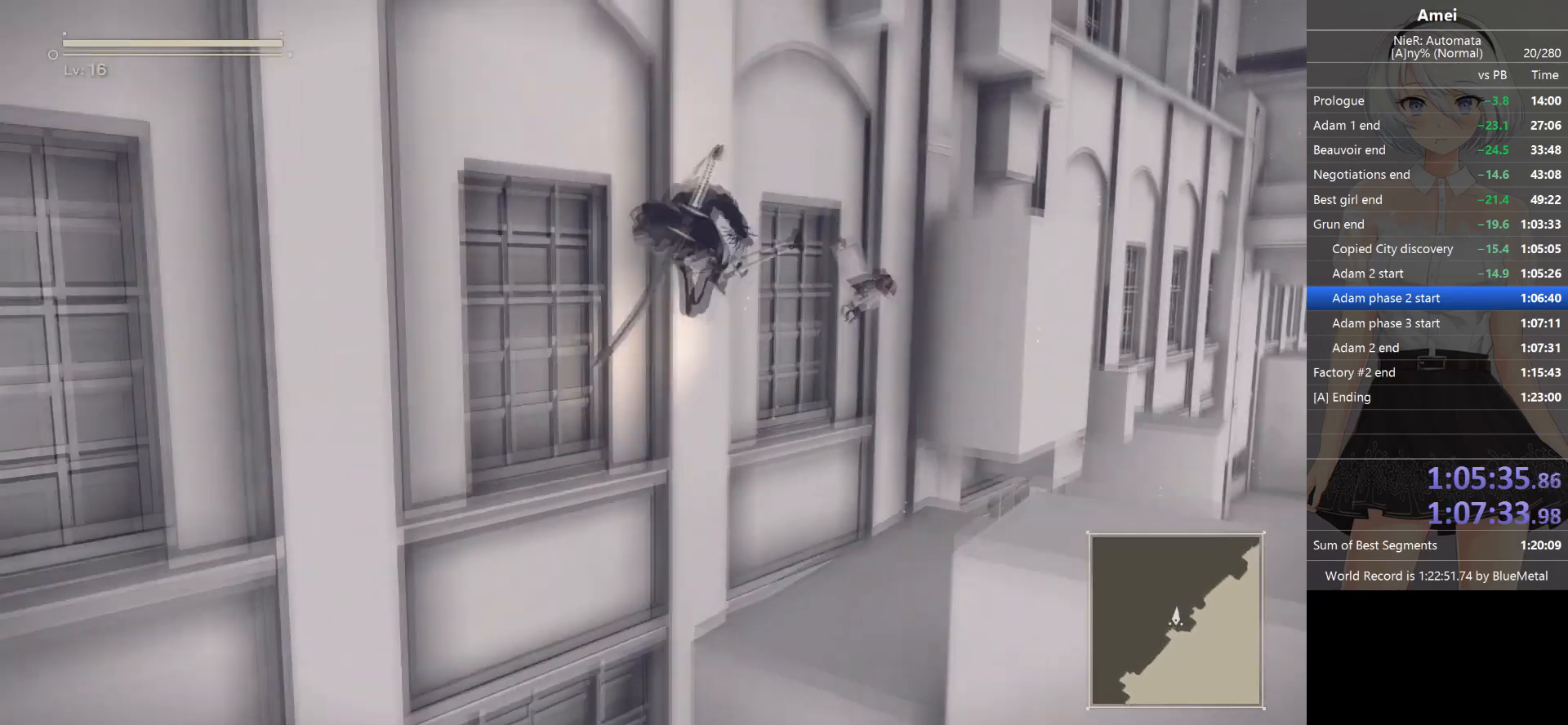
{"buttons": [], "left_stick": "up-left", "right_stick": "center", "events": [[333, "left_stick", "up-left"]]}
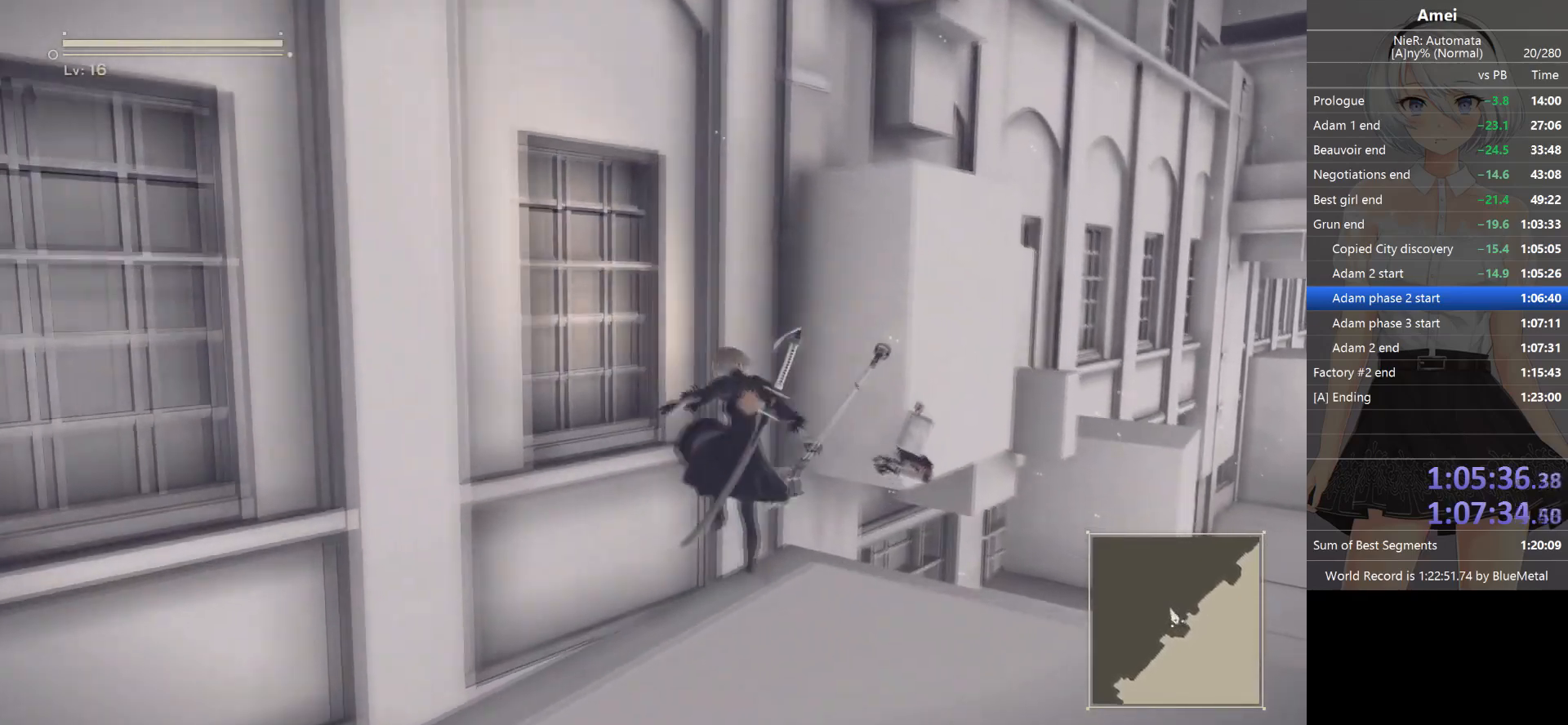
{"buttons": ["X"], "left_stick": "up", "right_stick": "center", "events": [[234, "right_stick", "right"], [434, "right_stick", "center"], [501, "X", "down"], [501, "left_stick", "up"]]}
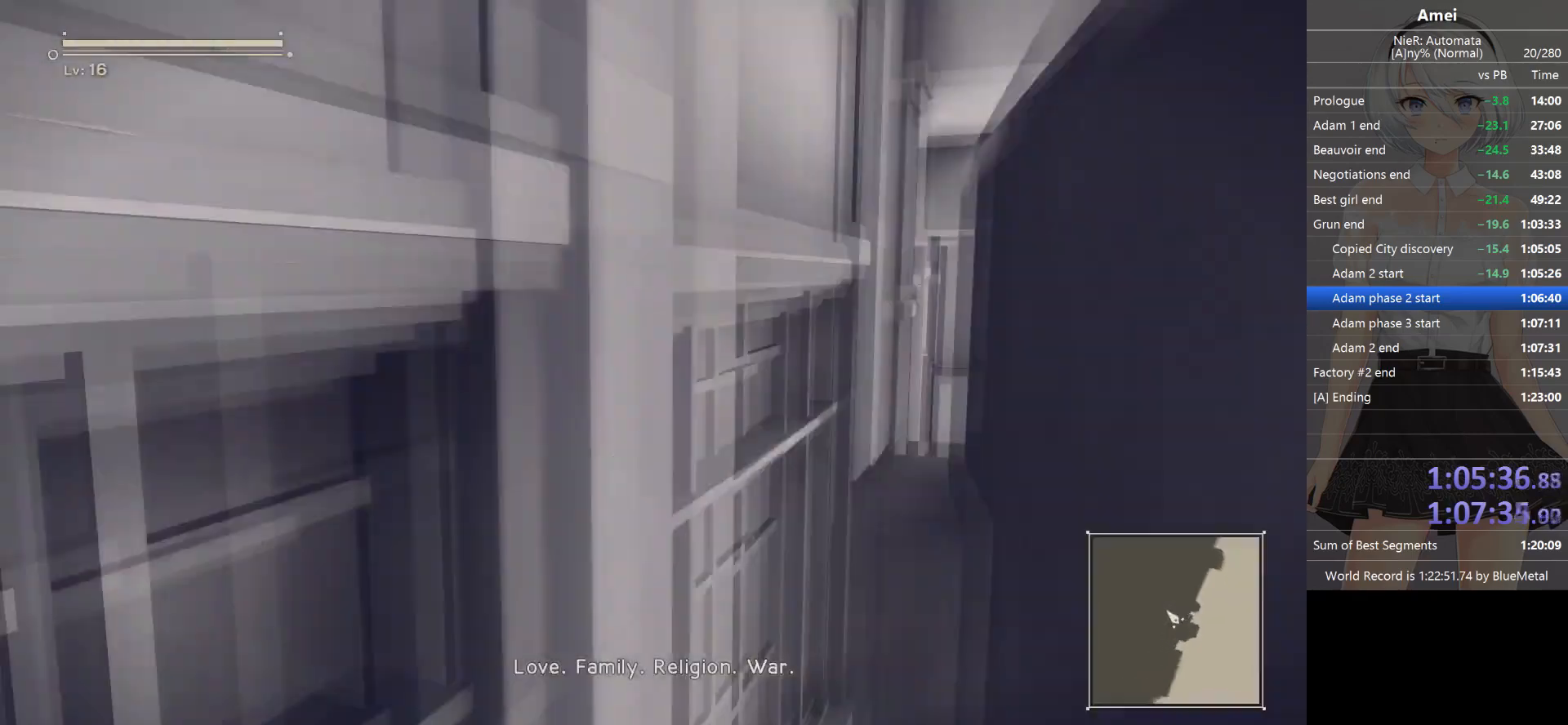
{"buttons": ["Y", "DPAD_LEFT"], "left_stick": "up", "right_stick": "center", "events": [[100, "DPAD_LEFT", "down"], [100, "X", "up"], [133, "Y", "down"], [166, "DPAD_LEFT", "up"], [233, "Y", "up"], [500, "DPAD_LEFT", "down"], [500, "Y", "down"]]}
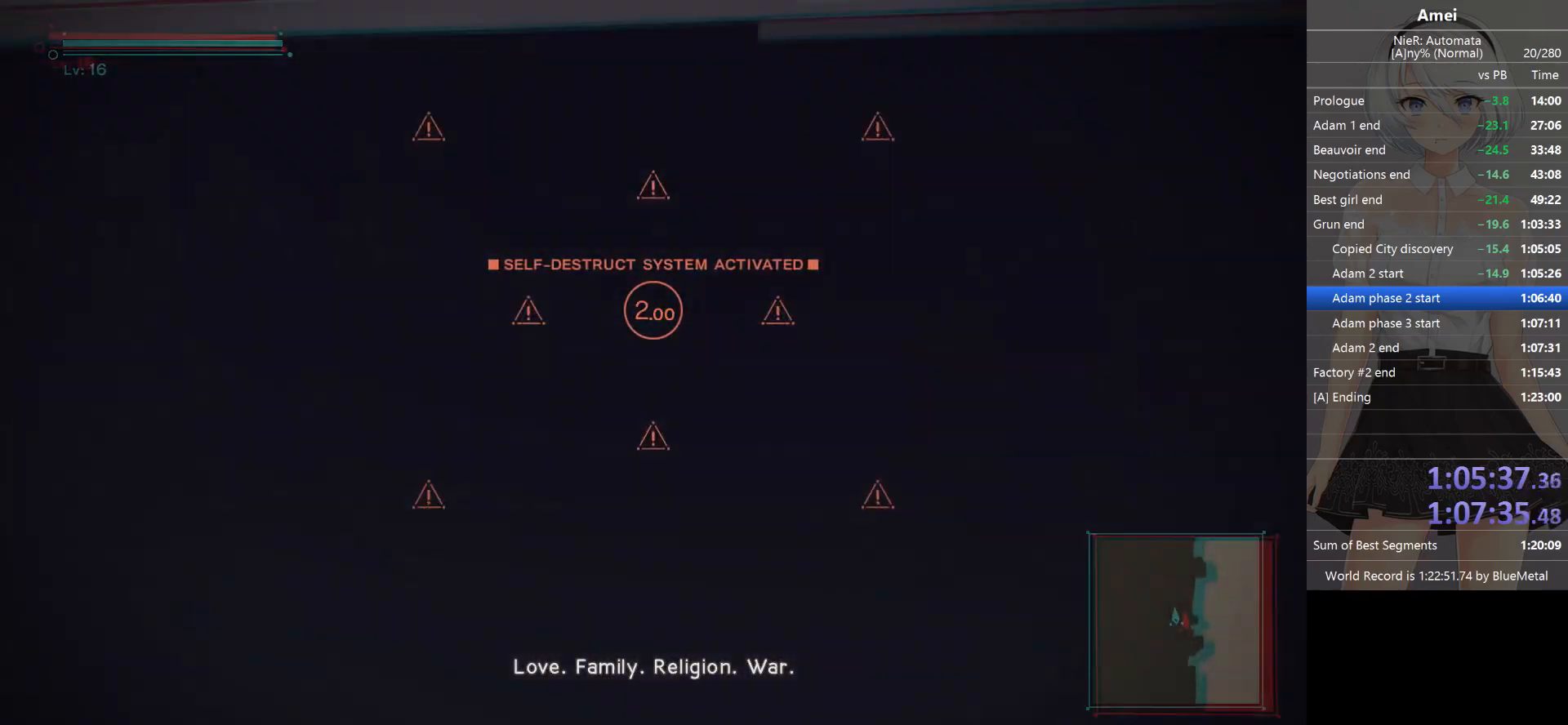
{"buttons": ["Y", "DPAD_LEFT"], "left_stick": "up", "right_stick": "center", "events": [[67, "DPAD_LEFT", "up"], [67, "Y", "up"], [434, "DPAD_LEFT", "down"], [434, "Y", "down"]]}